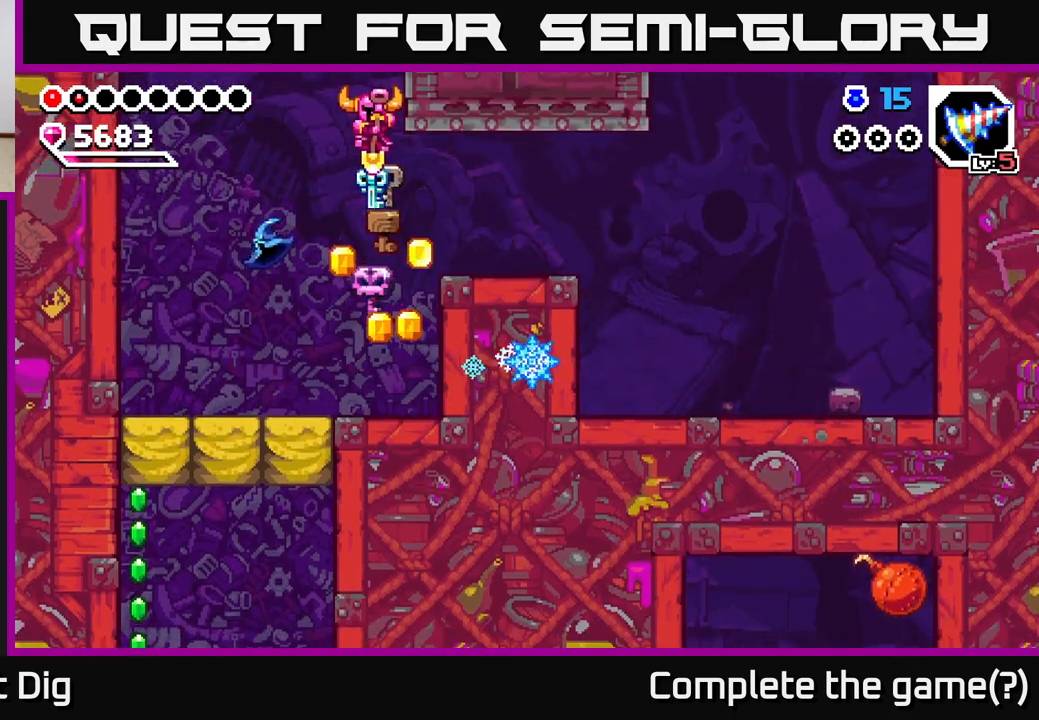
Gameplay with a controller (Xbox layout); each line is a JSON object with the inputs held at the frame after it. "events" lists button and stick changes between this image and that frame as [ms after this image, input, new state], when the widget could be followed in between. Not read: left_stick.
{"buttons": ["DPAD_RIGHT"], "right_stick": "center", "events": [[183, "DPAD_DOWN", "up"], [433, "DPAD_RIGHT", "down"]]}
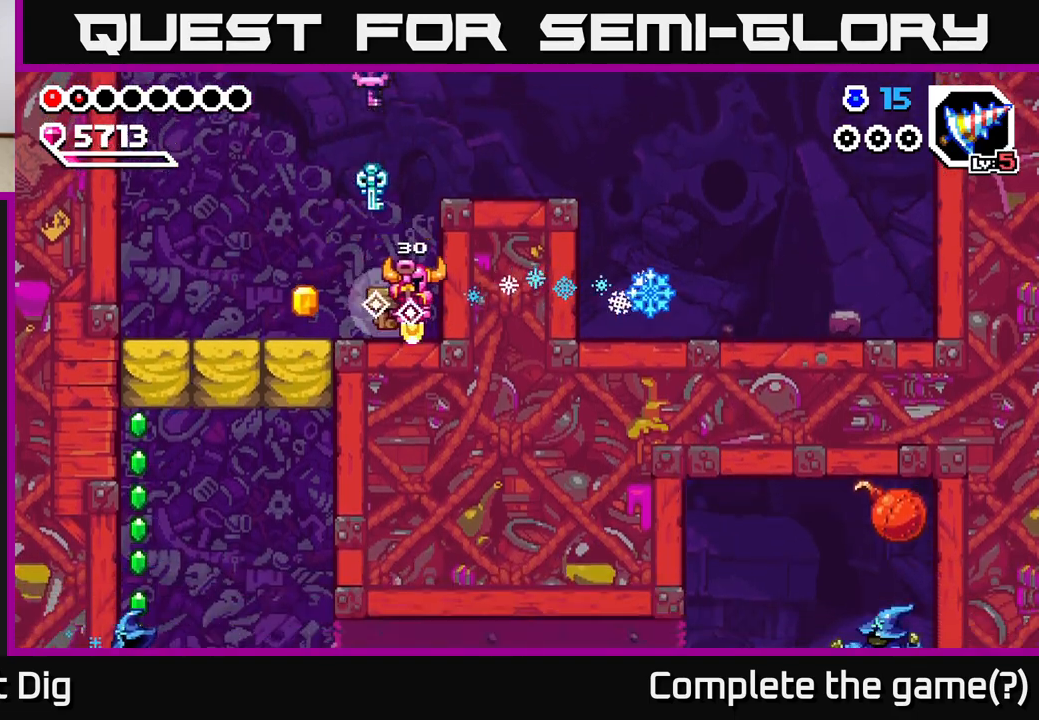
{"buttons": ["DPAD_LEFT"], "right_stick": "center", "events": [[83, "DPAD_RIGHT", "up"], [133, "DPAD_LEFT", "down"]]}
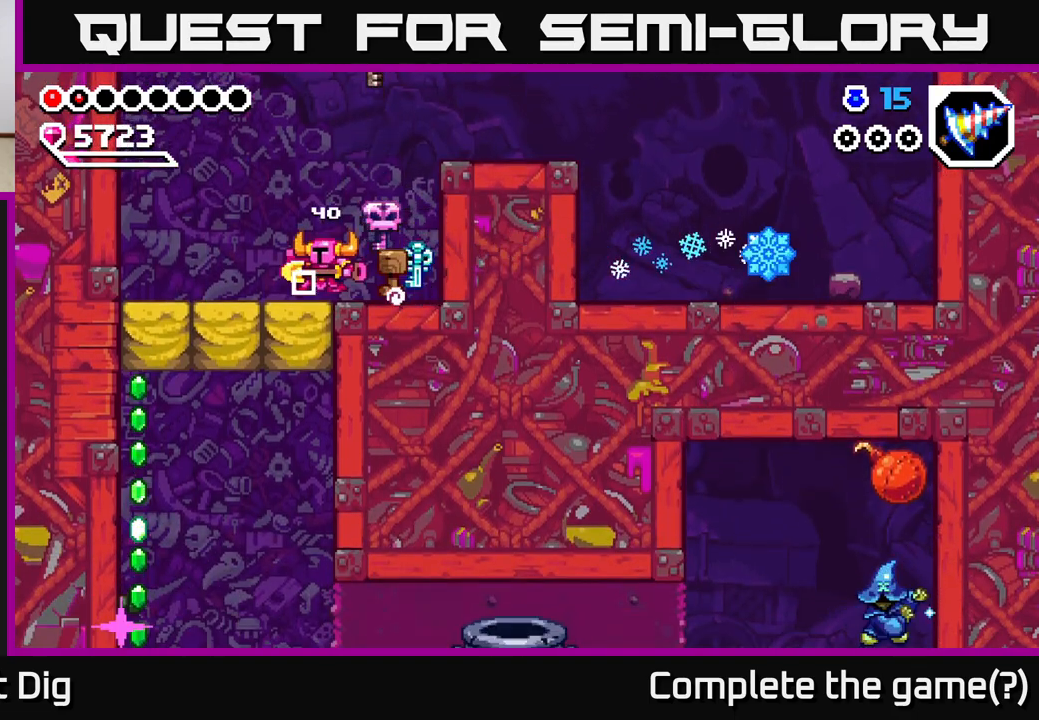
{"buttons": ["A"], "right_stick": "center", "events": [[133, "DPAD_LEFT", "up"], [250, "DPAD_RIGHT", "down"], [333, "A", "down"], [483, "DPAD_RIGHT", "up"]]}
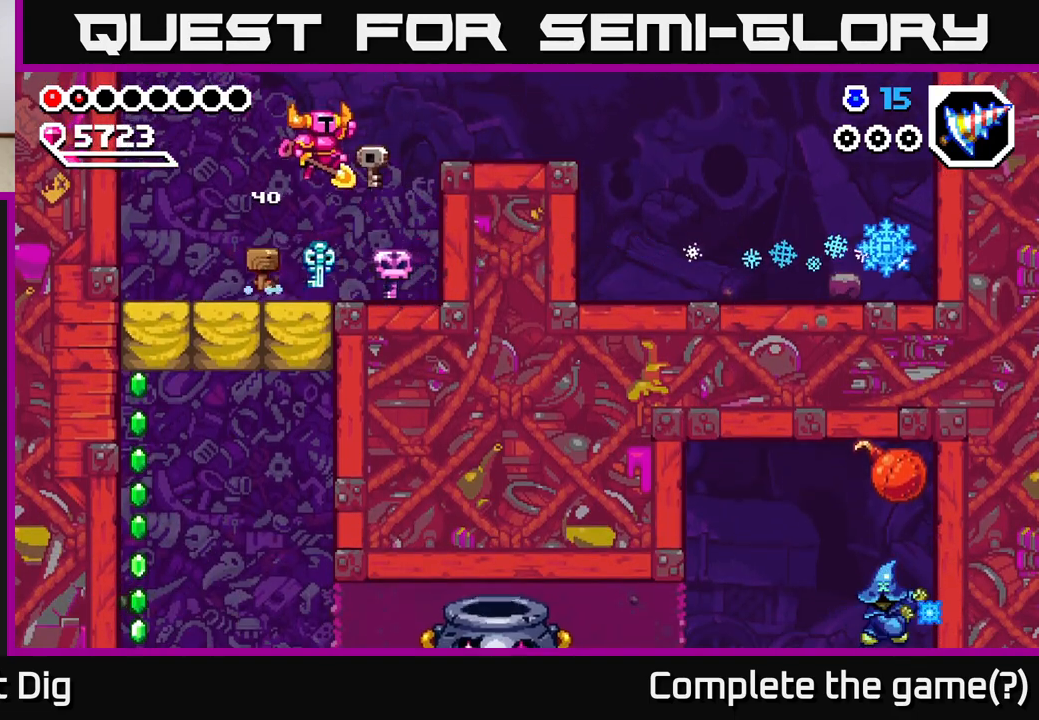
{"buttons": [], "right_stick": "center", "events": [[250, "DPAD_RIGHT", "down"], [317, "A", "up"], [483, "DPAD_RIGHT", "up"]]}
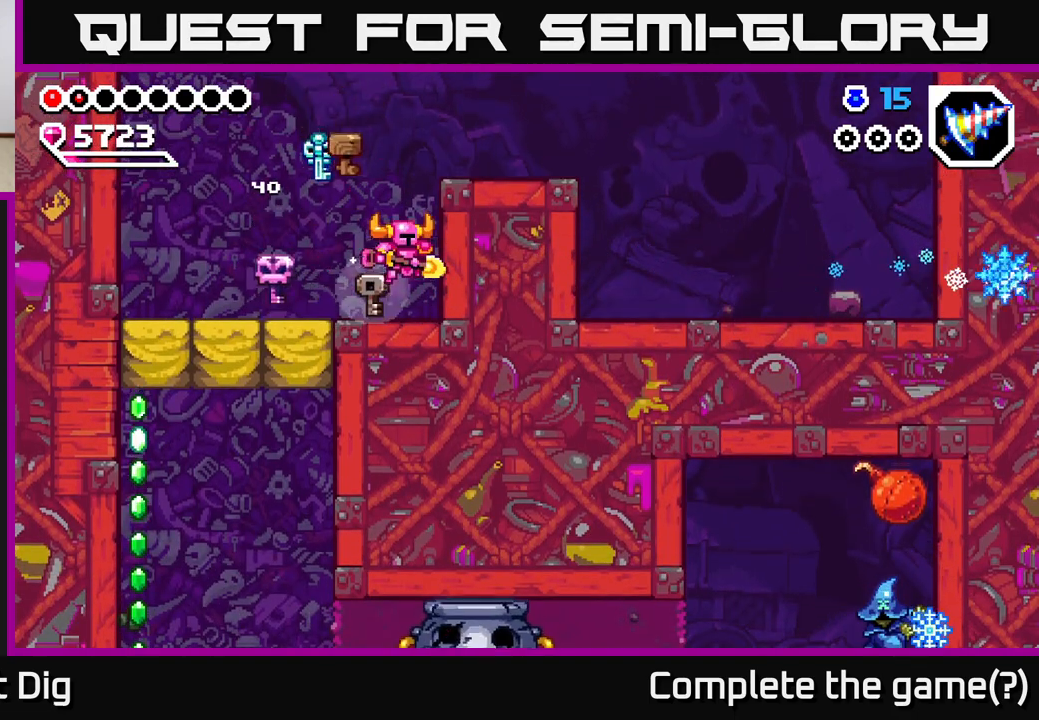
{"buttons": [], "right_stick": "center", "events": [[83, "DPAD_LEFT", "down"], [150, "DPAD_LEFT", "up"]]}
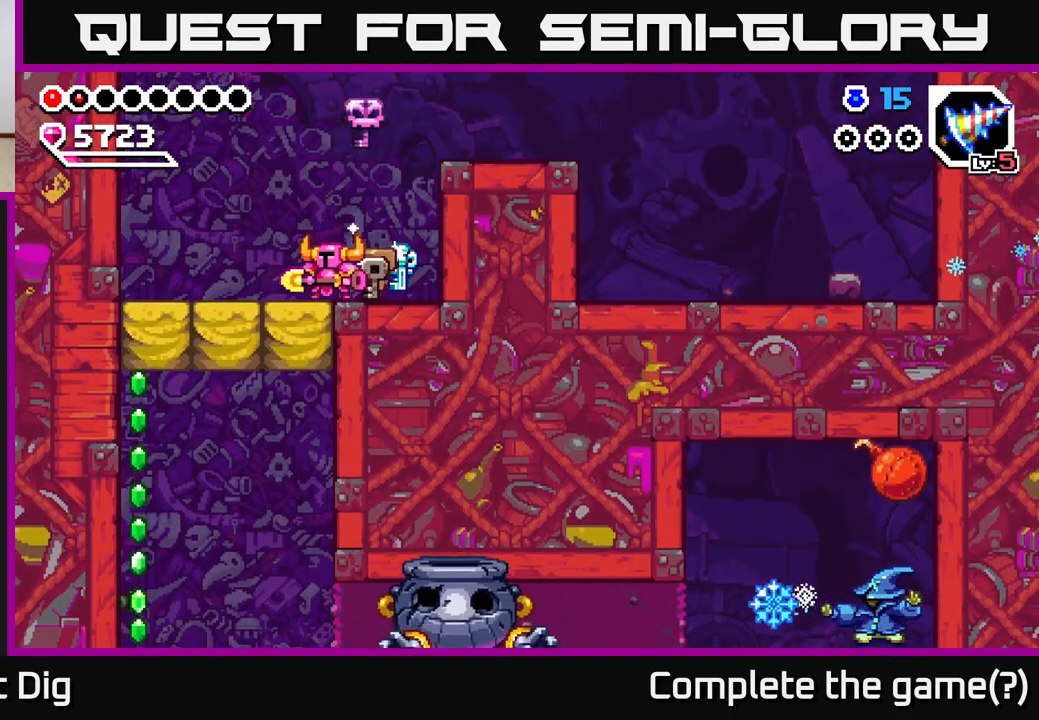
{"buttons": [], "right_stick": "center", "events": [[33, "DPAD_RIGHT", "down"], [167, "DPAD_RIGHT", "up"], [283, "DPAD_LEFT", "down"], [433, "DPAD_LEFT", "up"]]}
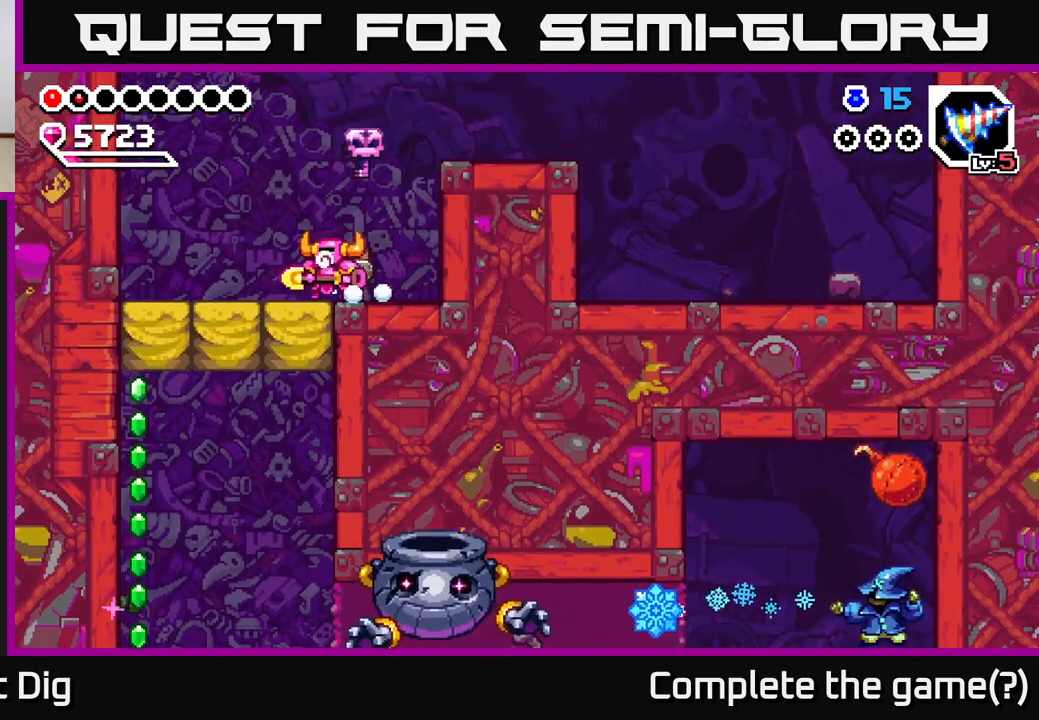
{"buttons": [], "right_stick": "center", "events": [[183, "DPAD_RIGHT", "down"], [383, "DPAD_RIGHT", "up"]]}
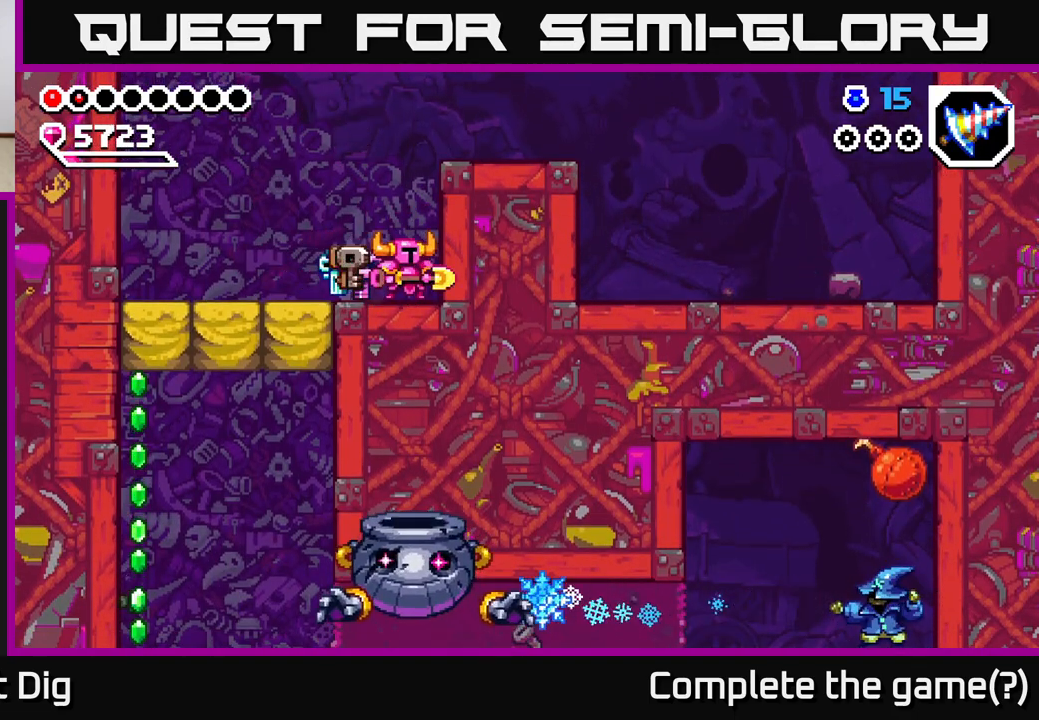
{"buttons": ["DPAD_LEFT"], "right_stick": "center", "events": [[217, "DPAD_LEFT", "down"], [317, "DPAD_LEFT", "up"], [467, "DPAD_LEFT", "down"]]}
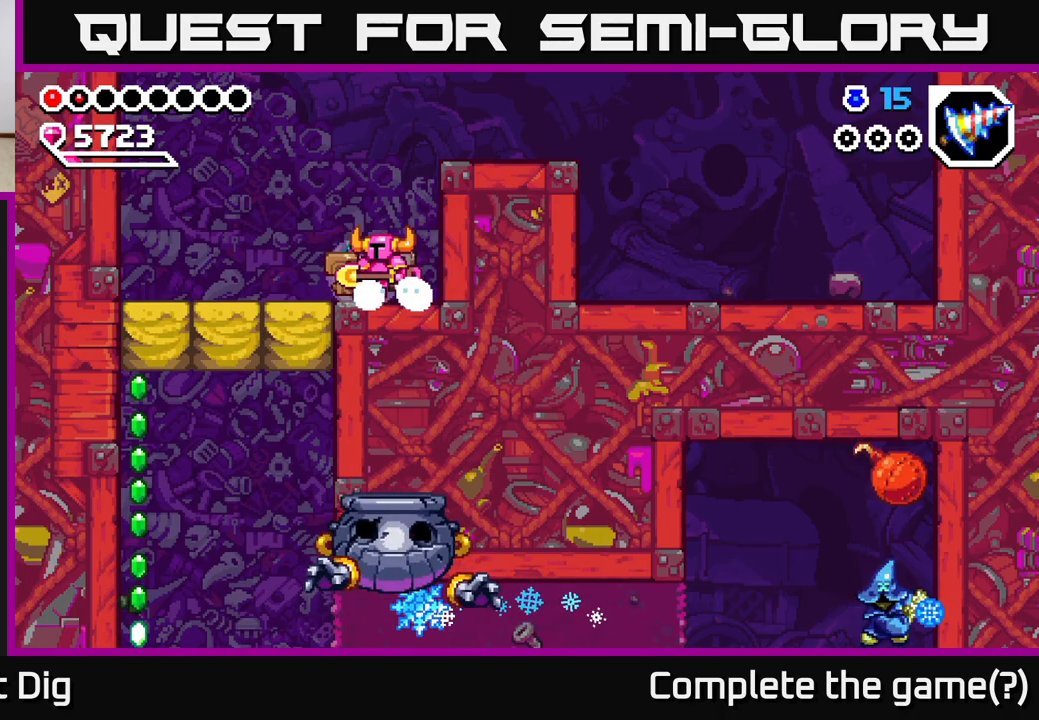
{"buttons": ["DPAD_LEFT"], "right_stick": "center", "events": []}
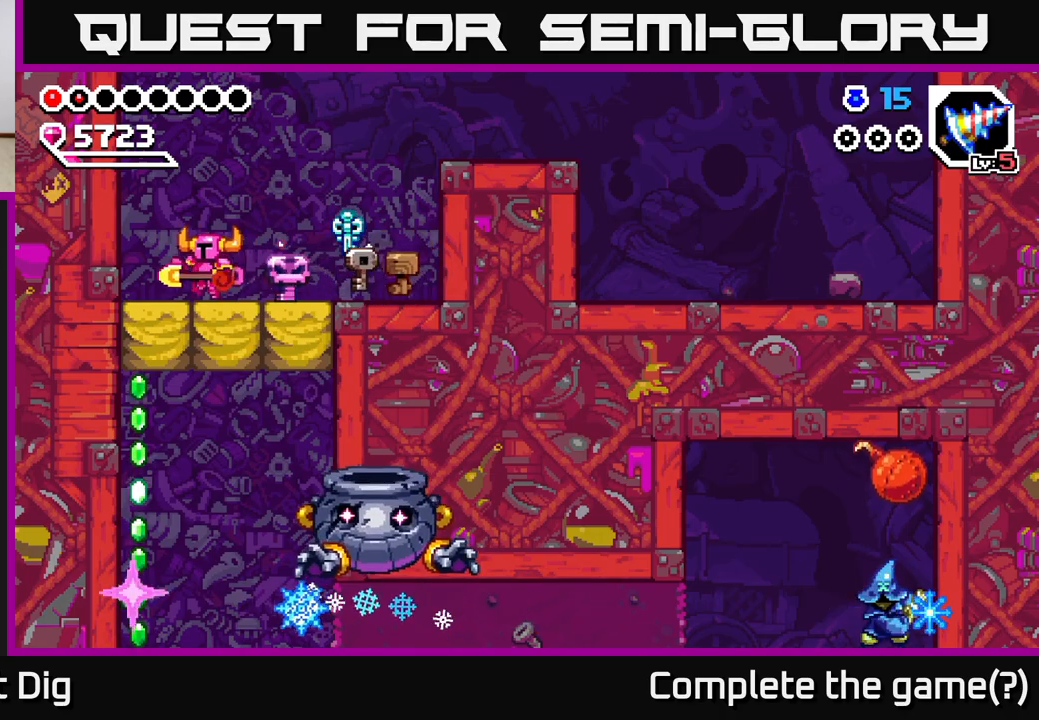
{"buttons": ["X", "DPAD_DOWN"], "right_stick": "center", "events": [[67, "DPAD_LEFT", "up"], [433, "DPAD_DOWN", "down"], [467, "X", "down"]]}
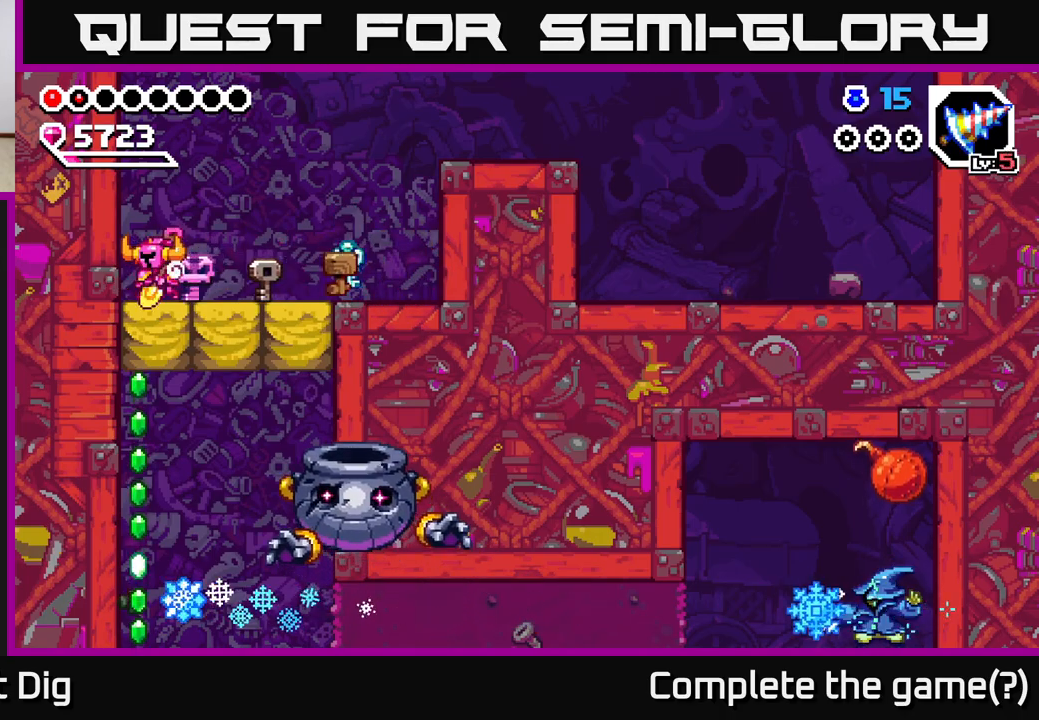
{"buttons": [], "right_stick": "center", "events": [[67, "X", "up"], [117, "DPAD_DOWN", "up"], [283, "DPAD_RIGHT", "down"], [367, "Y", "down"], [450, "DPAD_RIGHT", "up"], [467, "Y", "up"]]}
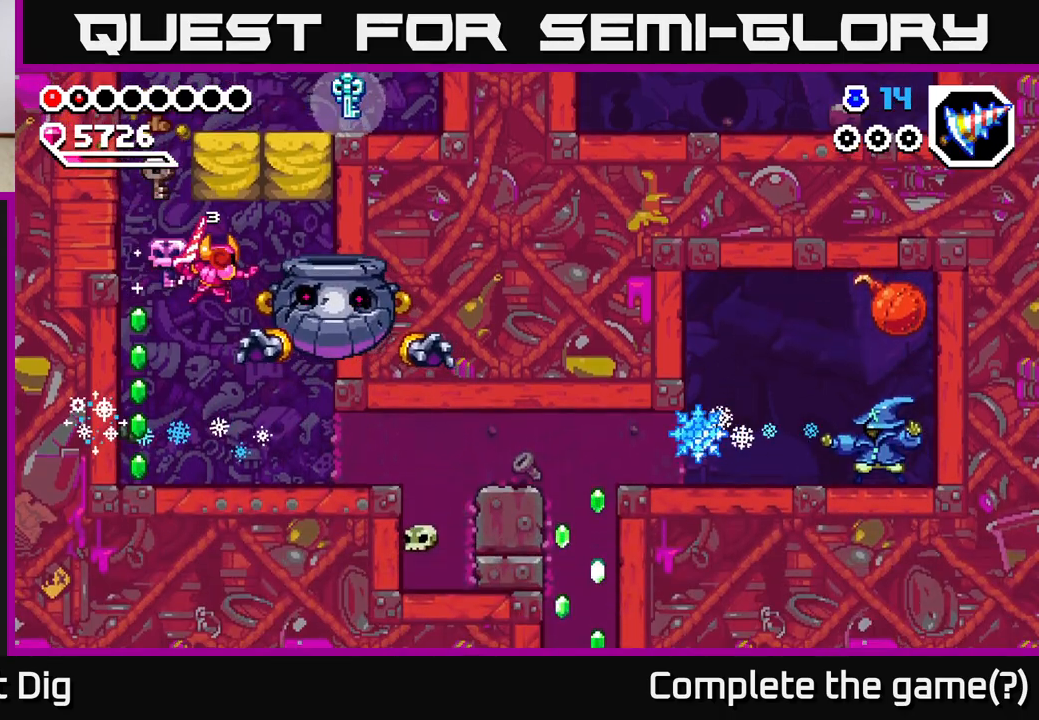
{"buttons": ["DPAD_LEFT"], "right_stick": "center", "events": [[233, "DPAD_LEFT", "down"]]}
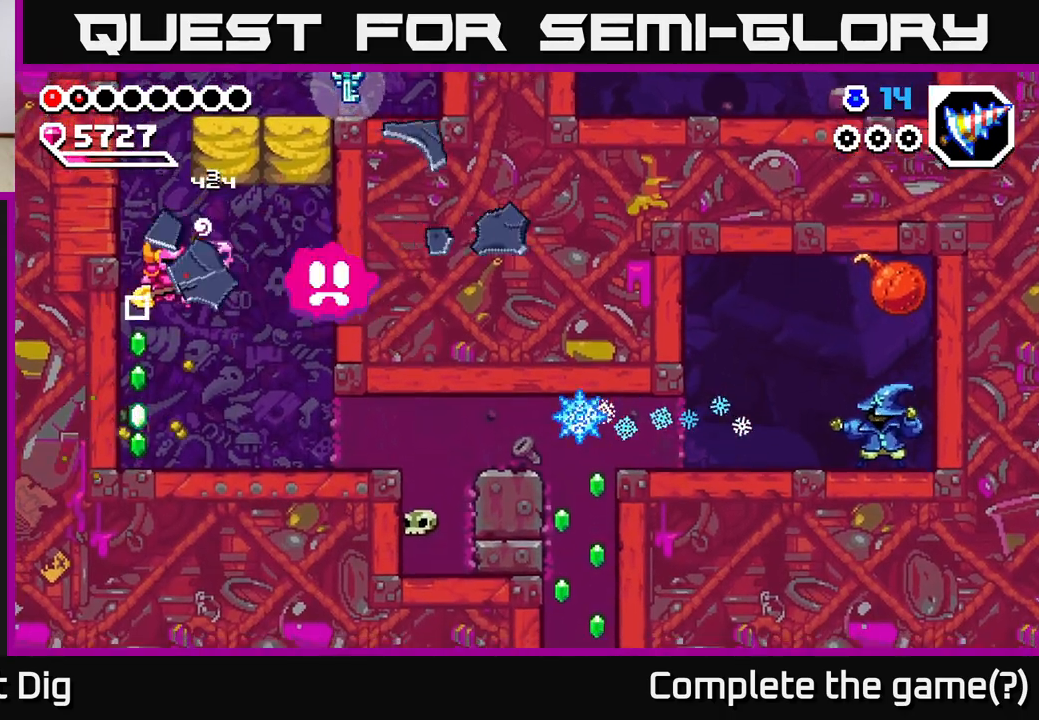
{"buttons": [], "right_stick": "center", "events": [[217, "DPAD_LEFT", "up"], [367, "DPAD_RIGHT", "down"], [433, "DPAD_RIGHT", "up"]]}
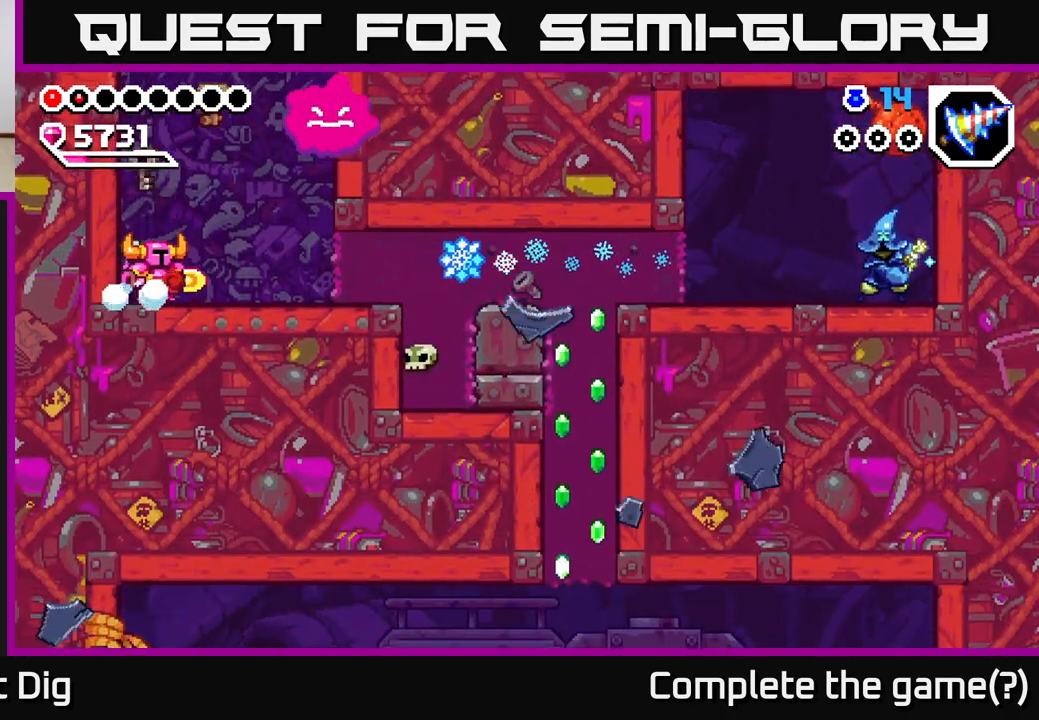
{"buttons": ["DPAD_LEFT"], "right_stick": "center", "events": [[383, "DPAD_LEFT", "down"]]}
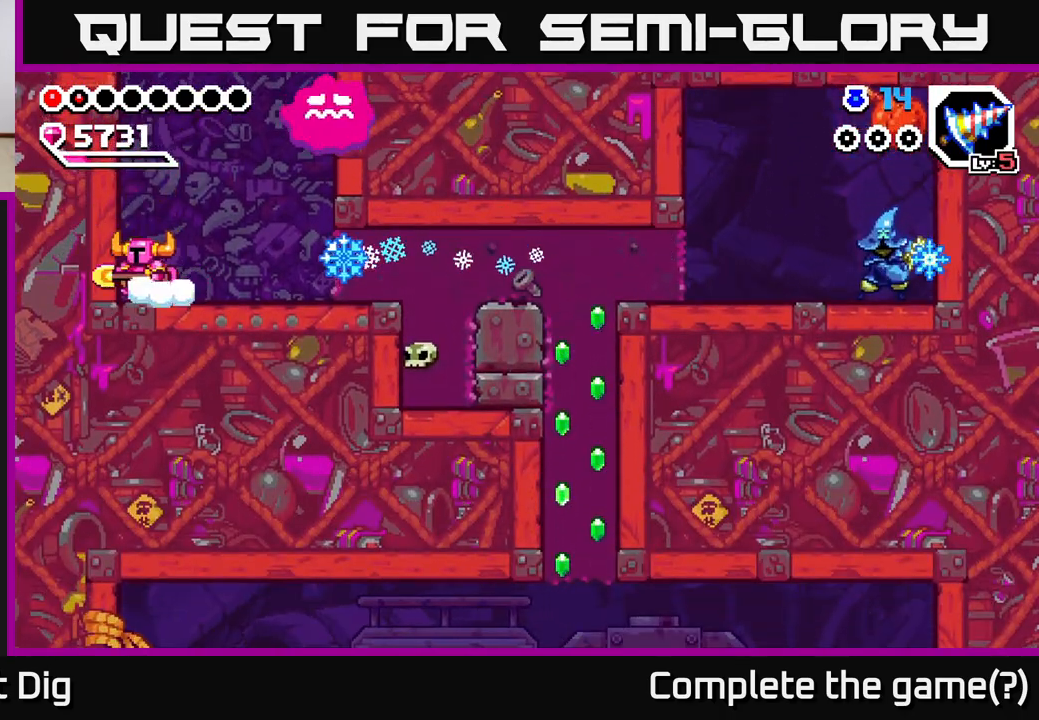
{"buttons": ["A", "DPAD_RIGHT"], "right_stick": "center", "events": [[33, "DPAD_LEFT", "up"], [267, "A", "down"], [383, "DPAD_RIGHT", "down"]]}
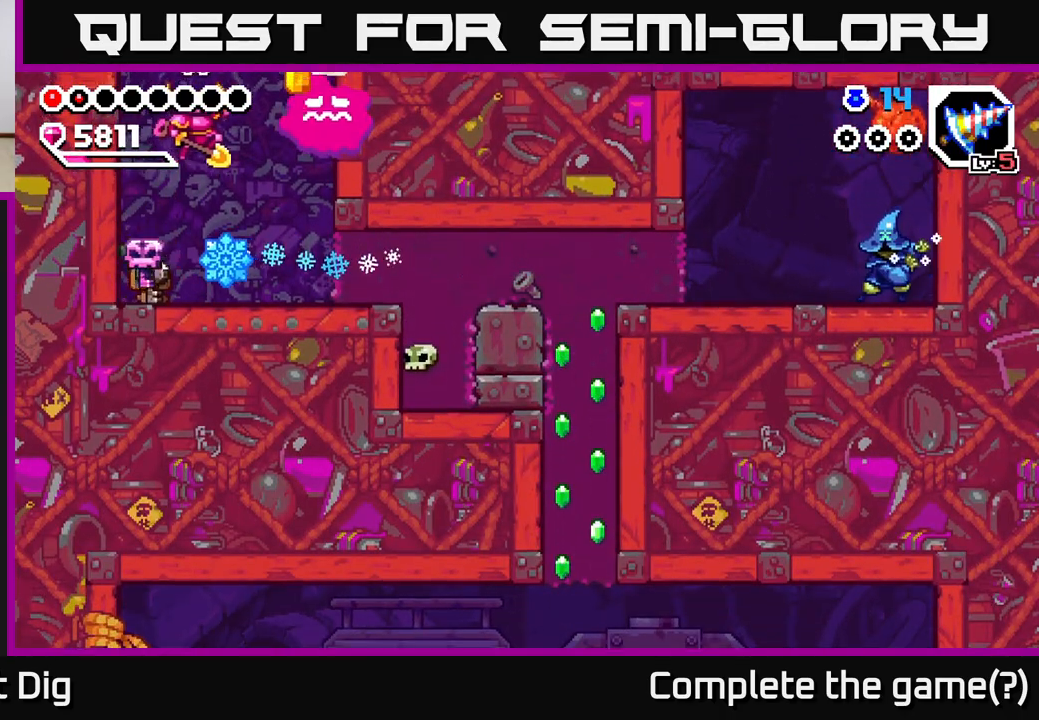
{"buttons": [], "right_stick": "center", "events": [[167, "A", "up"], [167, "DPAD_RIGHT", "up"]]}
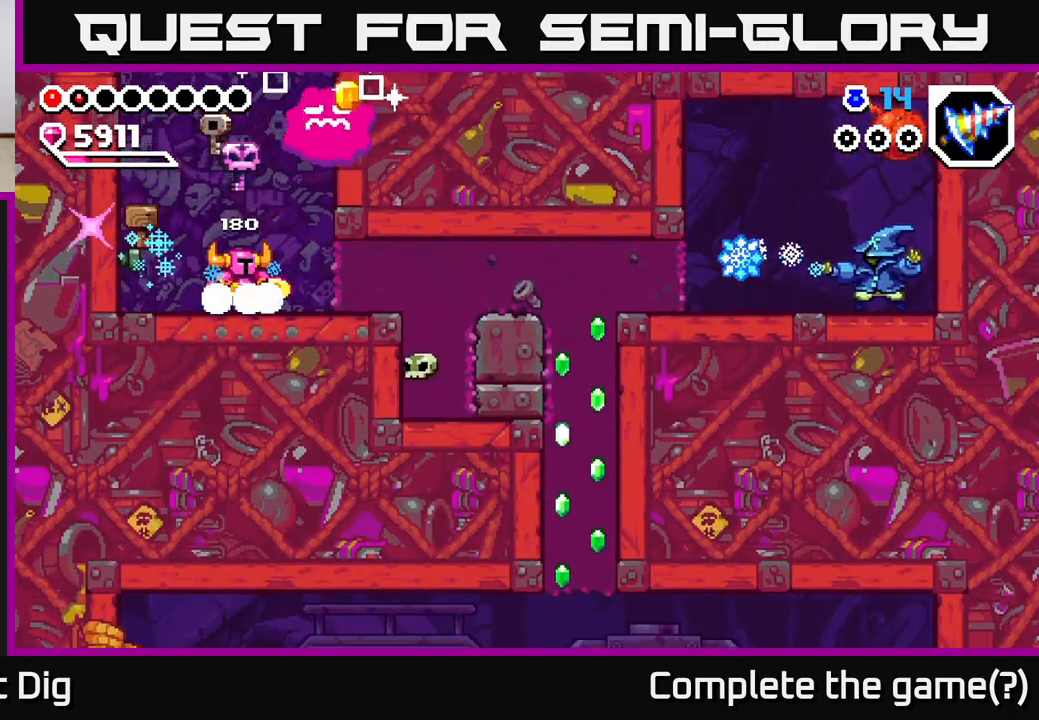
{"buttons": ["A", "DPAD_LEFT"], "right_stick": "center", "events": [[300, "DPAD_LEFT", "down"], [367, "X", "down"], [433, "A", "down"], [483, "X", "up"]]}
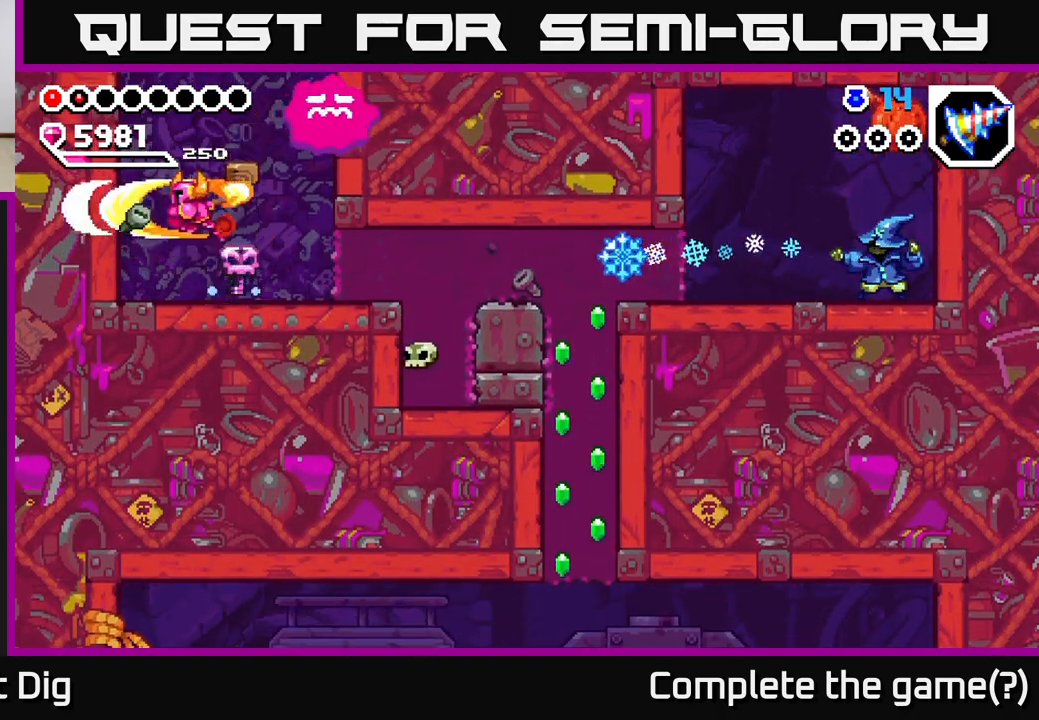
{"buttons": ["DPAD_LEFT"], "right_stick": "center", "events": [[17, "A", "up"], [217, "DPAD_LEFT", "up"], [500, "DPAD_LEFT", "down"]]}
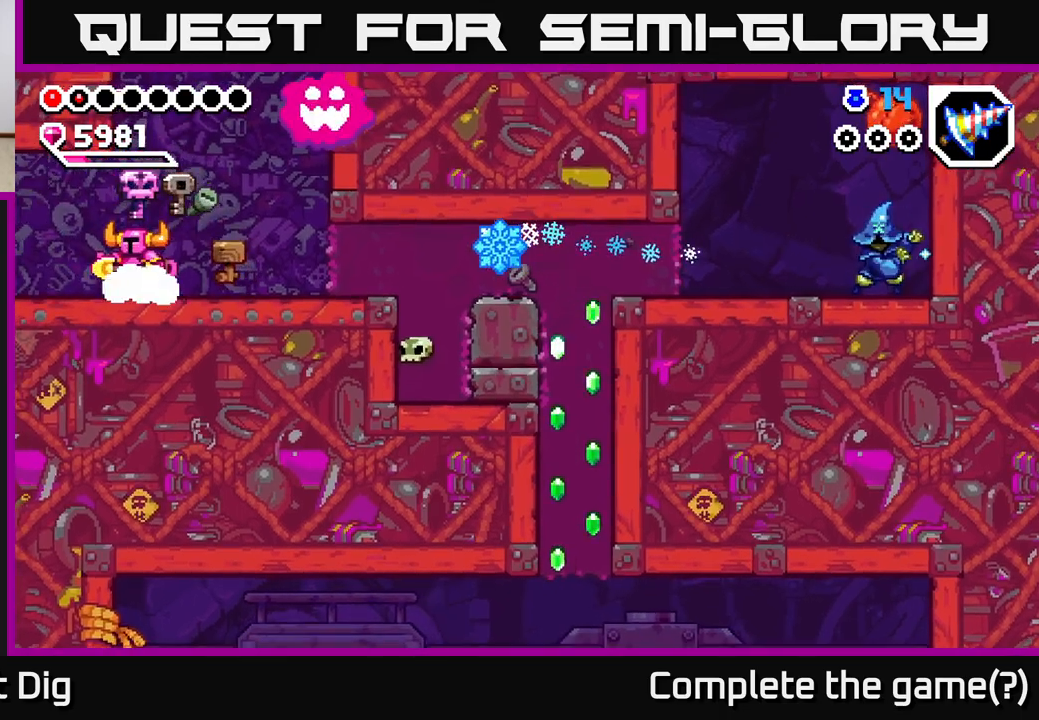
{"buttons": ["DPAD_LEFT"], "right_stick": "center", "events": []}
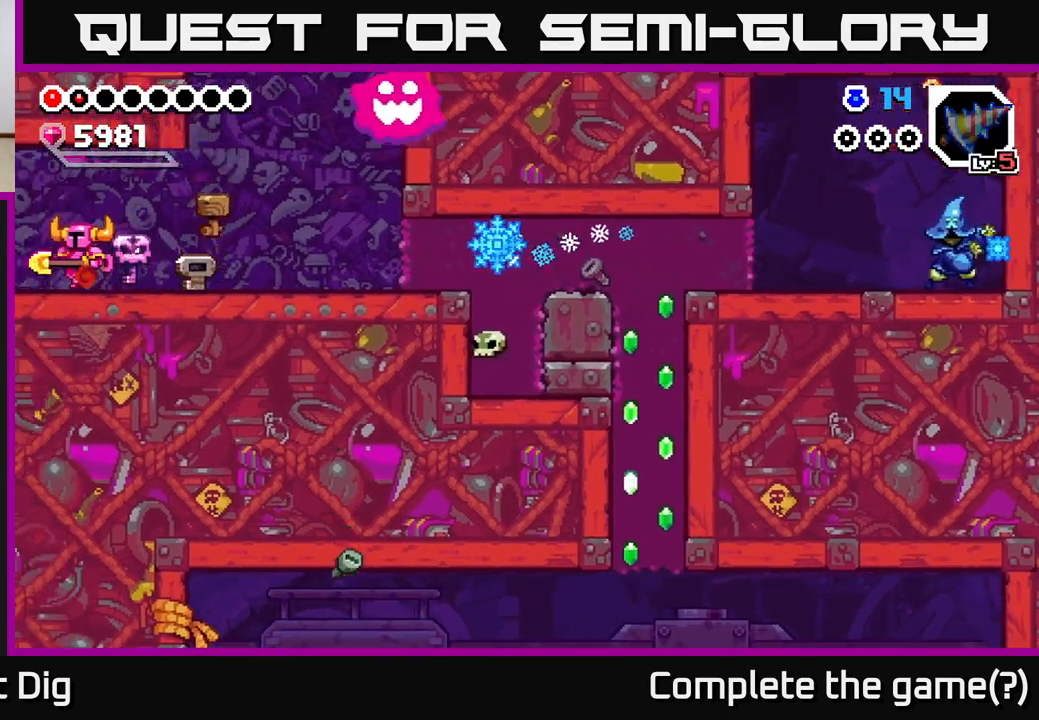
{"buttons": ["DPAD_LEFT"], "right_stick": "center", "events": [[200, "DPAD_LEFT", "up"], [367, "DPAD_LEFT", "down"]]}
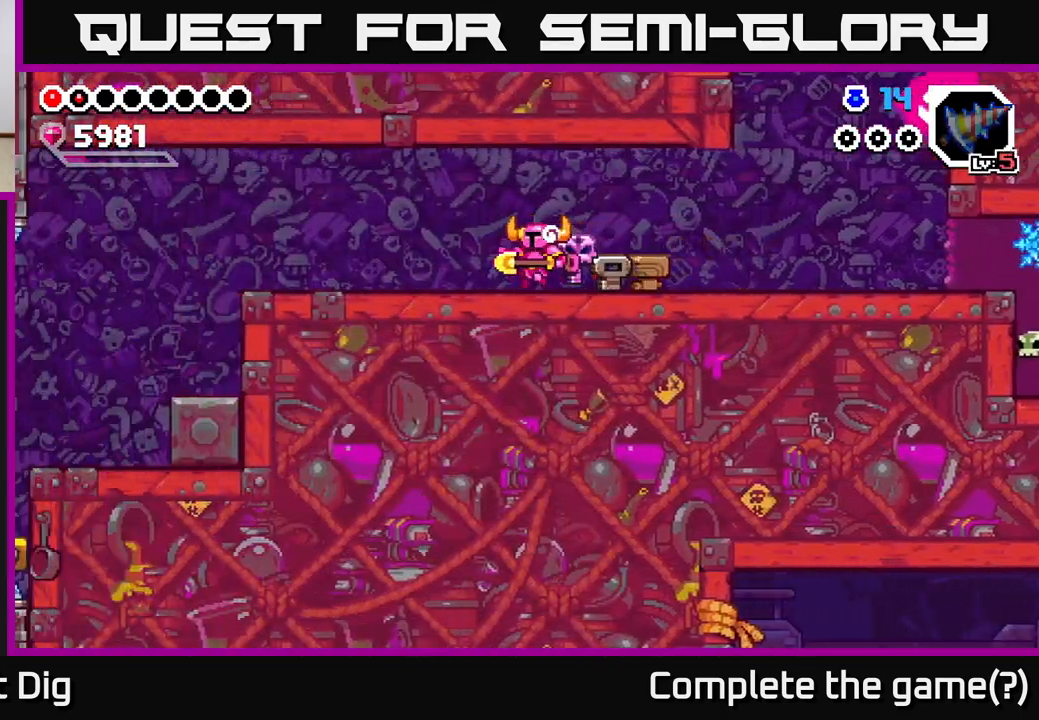
{"buttons": ["DPAD_LEFT"], "right_stick": "center", "events": []}
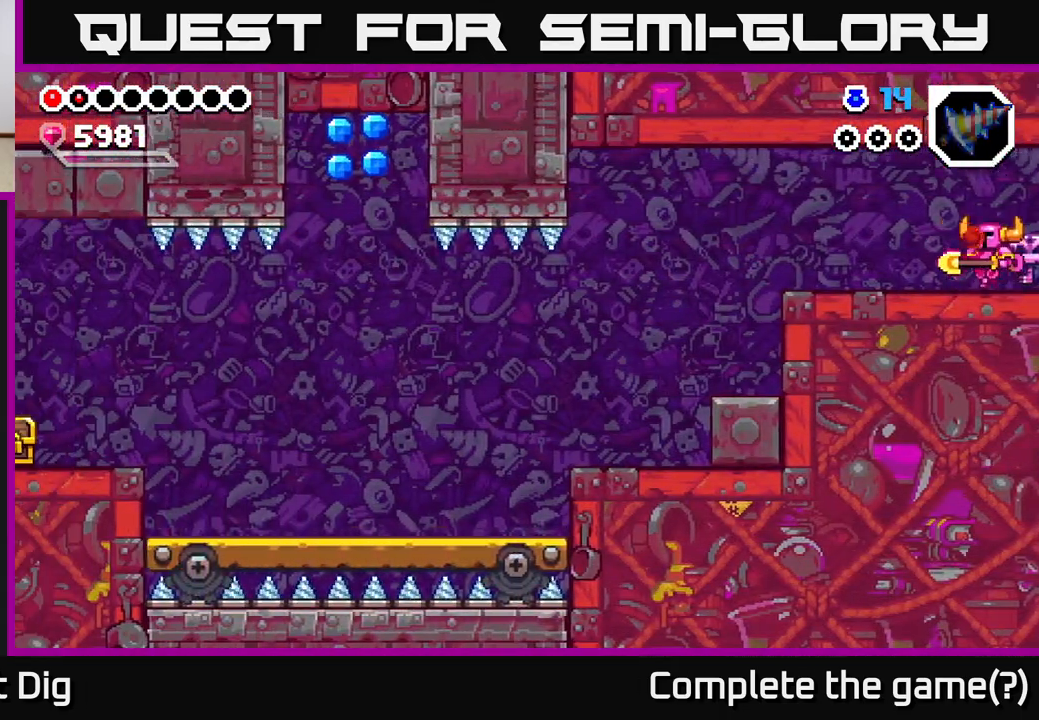
{"buttons": ["DPAD_LEFT"], "right_stick": "center", "events": []}
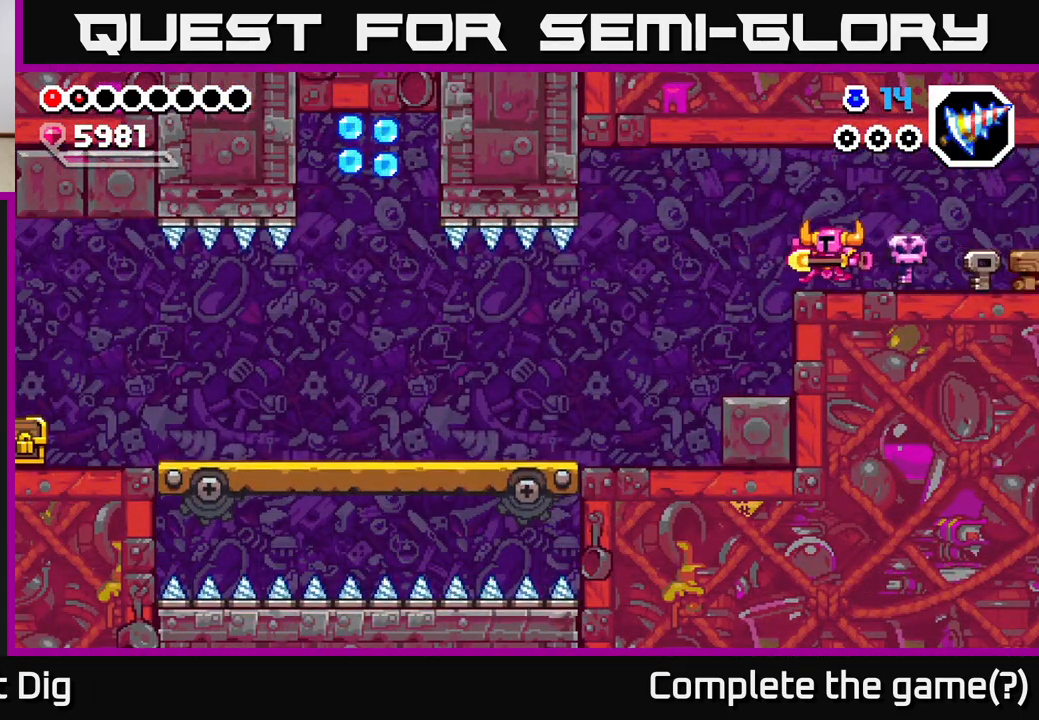
{"buttons": [], "right_stick": "center", "events": [[400, "DPAD_LEFT", "up"]]}
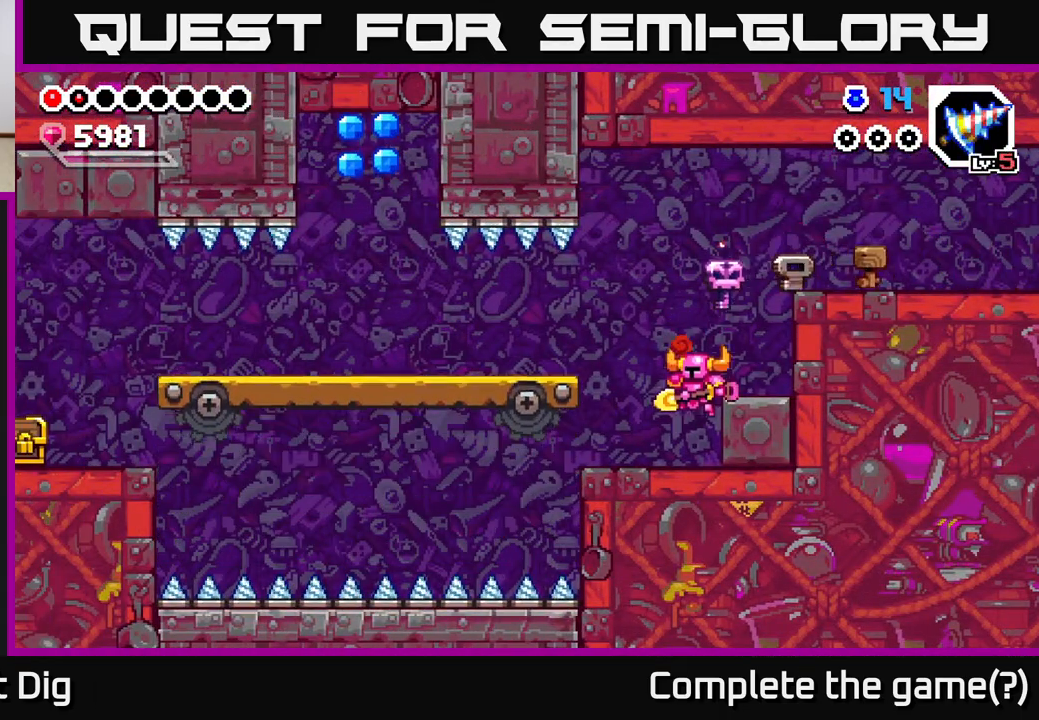
{"buttons": [], "right_stick": "center", "events": []}
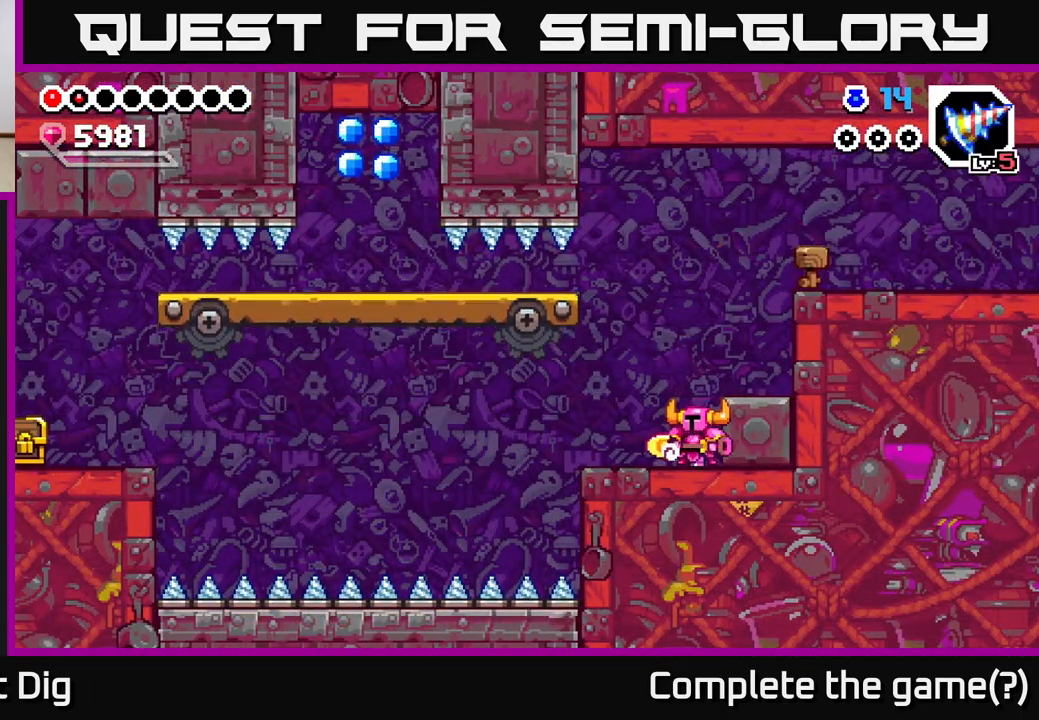
{"buttons": [], "right_stick": "center", "events": [[33, "DPAD_RIGHT", "down"], [150, "DPAD_RIGHT", "up"], [217, "DPAD_LEFT", "down"], [300, "DPAD_LEFT", "up"]]}
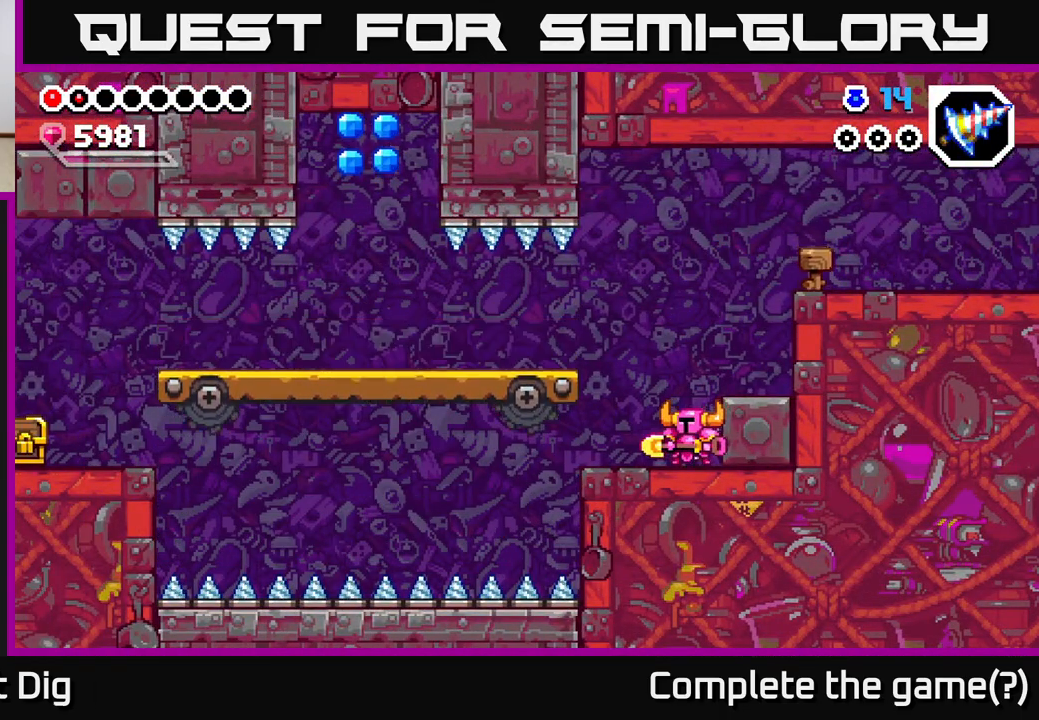
{"buttons": ["DPAD_LEFT"], "right_stick": "center", "events": [[117, "DPAD_LEFT", "down"], [383, "A", "down"], [417, "A", "up"]]}
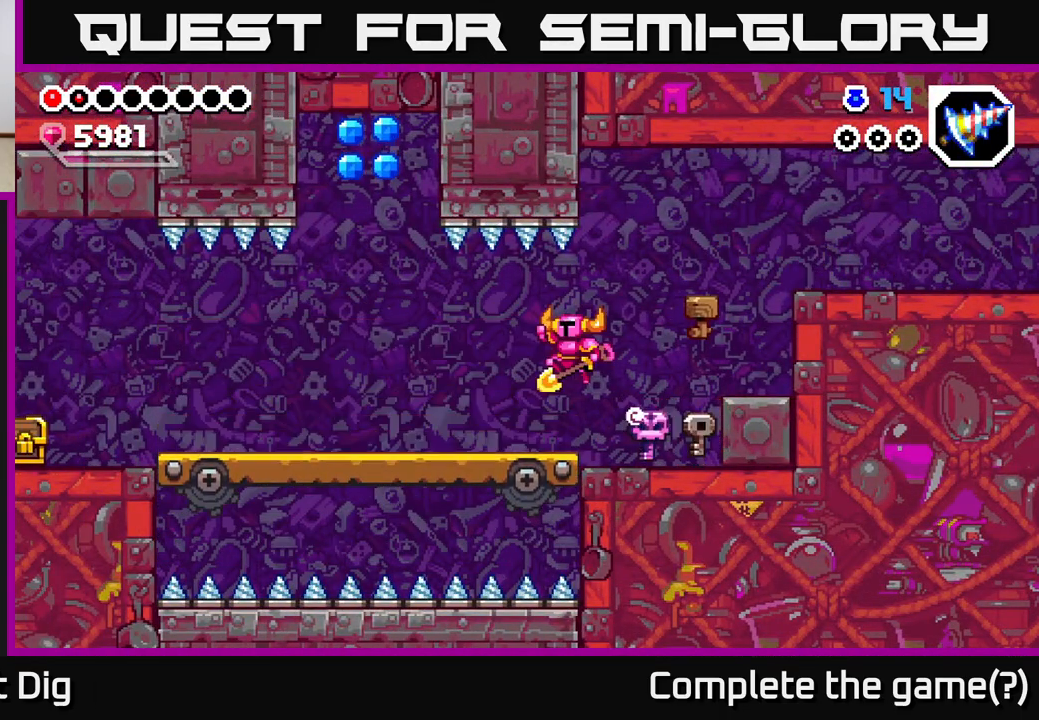
{"buttons": ["DPAD_LEFT"], "right_stick": "center", "events": []}
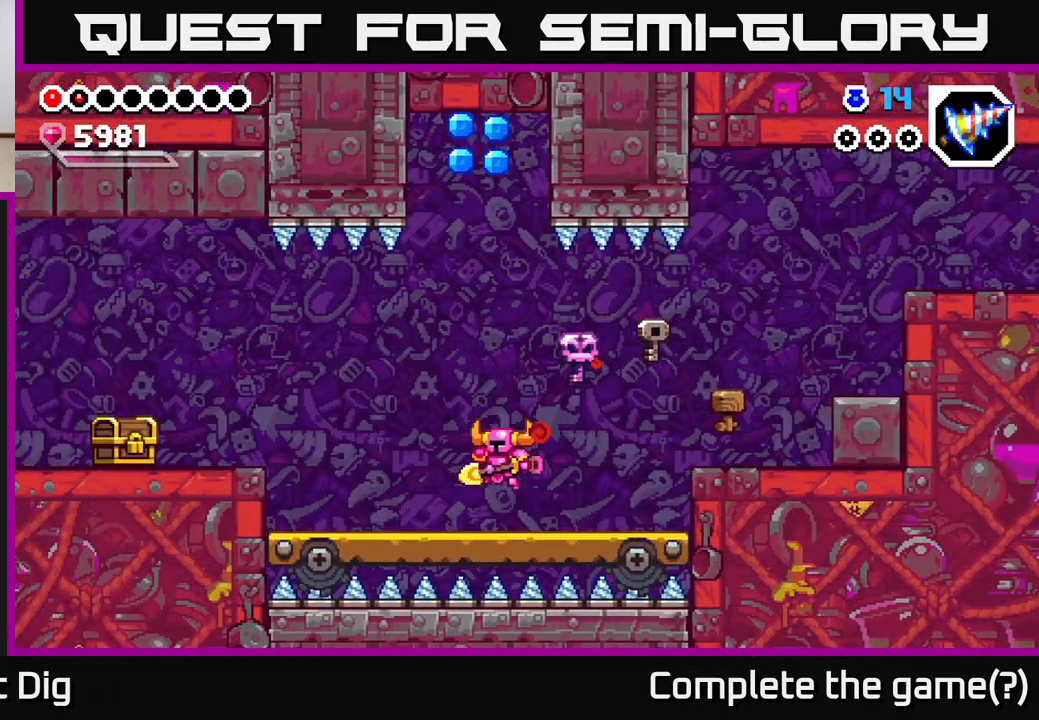
{"buttons": [], "right_stick": "center", "events": [[100, "DPAD_LEFT", "up"], [133, "DPAD_RIGHT", "down"], [217, "DPAD_RIGHT", "up"]]}
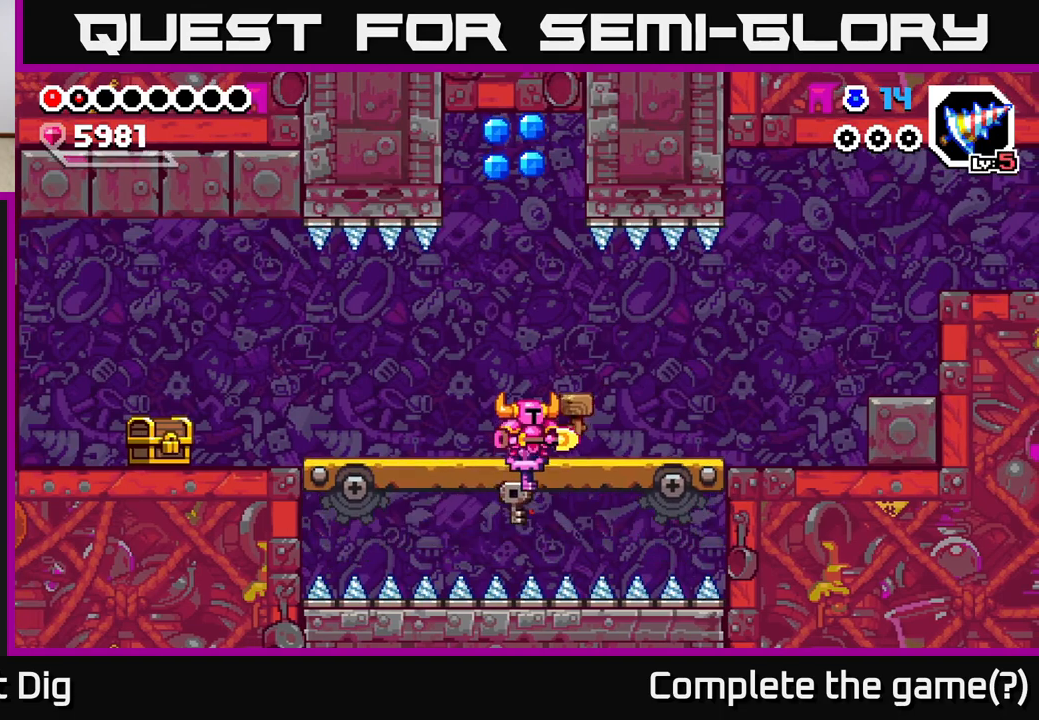
{"buttons": [], "right_stick": "center", "events": [[33, "DPAD_LEFT", "down"], [133, "DPAD_LEFT", "up"]]}